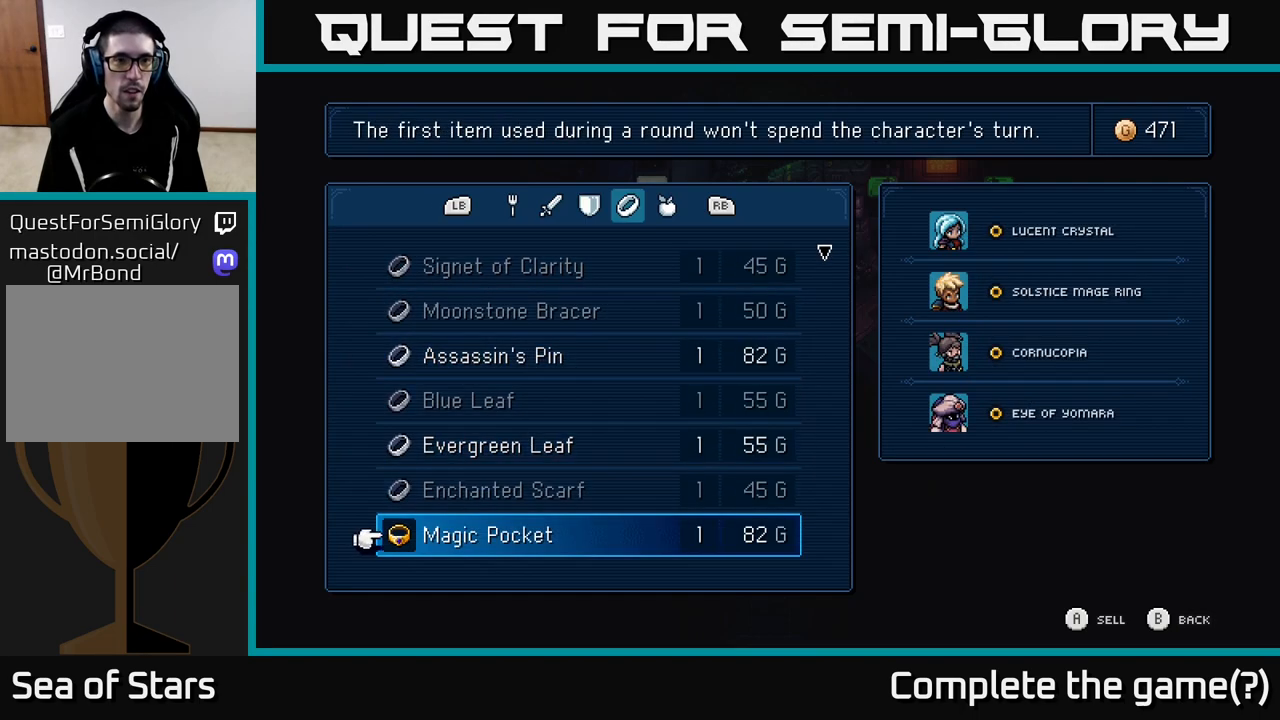
Gameplay with a controller (Xbox layout); each line is a JSON object with the inputs held at the frame after it. "events" lists button and stick changes between this image and that frame as [ms after this image, input, new state], when the widget could be followed in between.
{"buttons": ["DPAD_DOWN"], "left_stick": "center", "right_stick": "center", "events": [[417, "DPAD_DOWN", "down"]]}
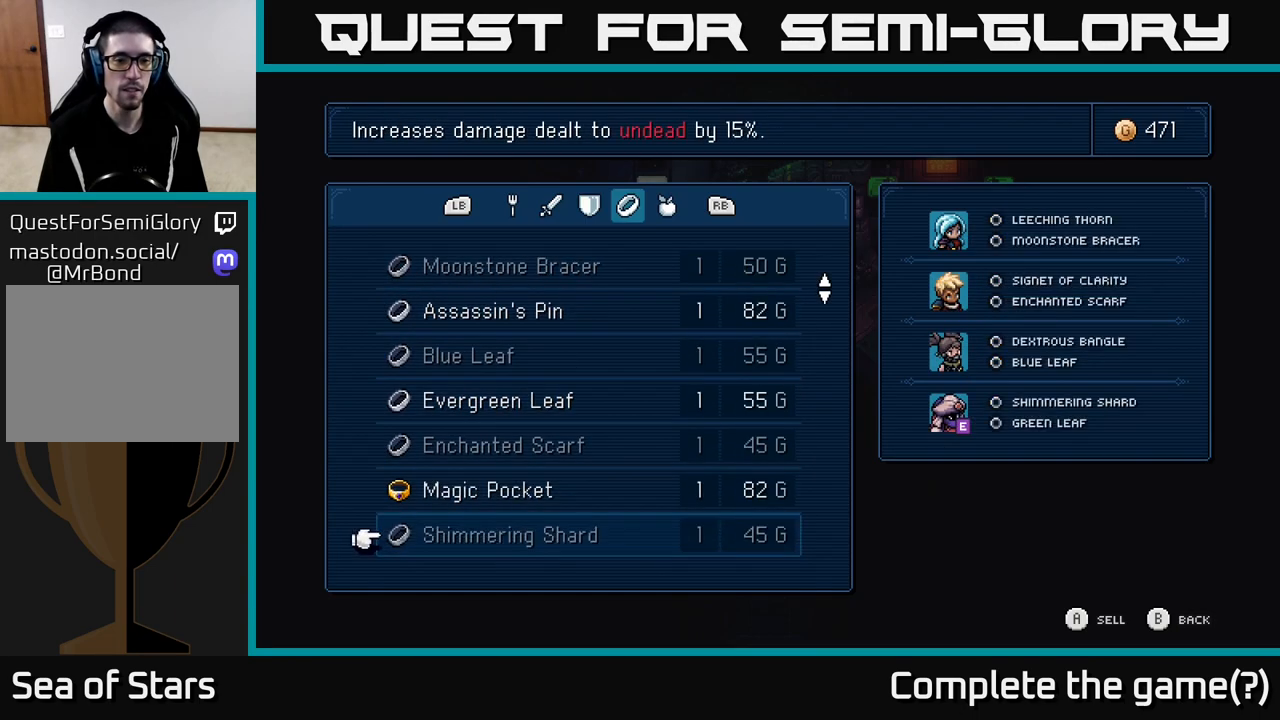
{"buttons": ["DPAD_DOWN"], "left_stick": "center", "right_stick": "center", "events": [[17, "DPAD_DOWN", "up"], [167, "DPAD_DOWN", "down"], [317, "DPAD_DOWN", "up"], [417, "DPAD_DOWN", "down"]]}
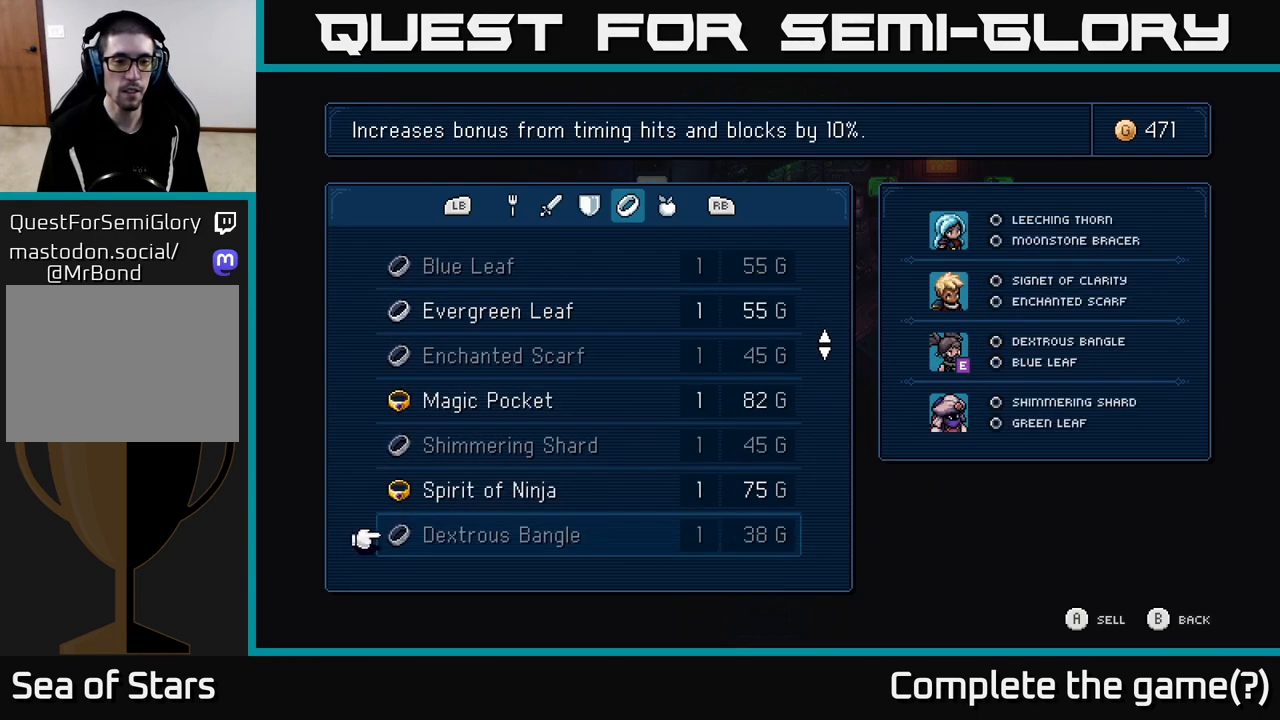
{"buttons": [], "left_stick": "center", "right_stick": "center", "events": [[50, "DPAD_DOWN", "up"]]}
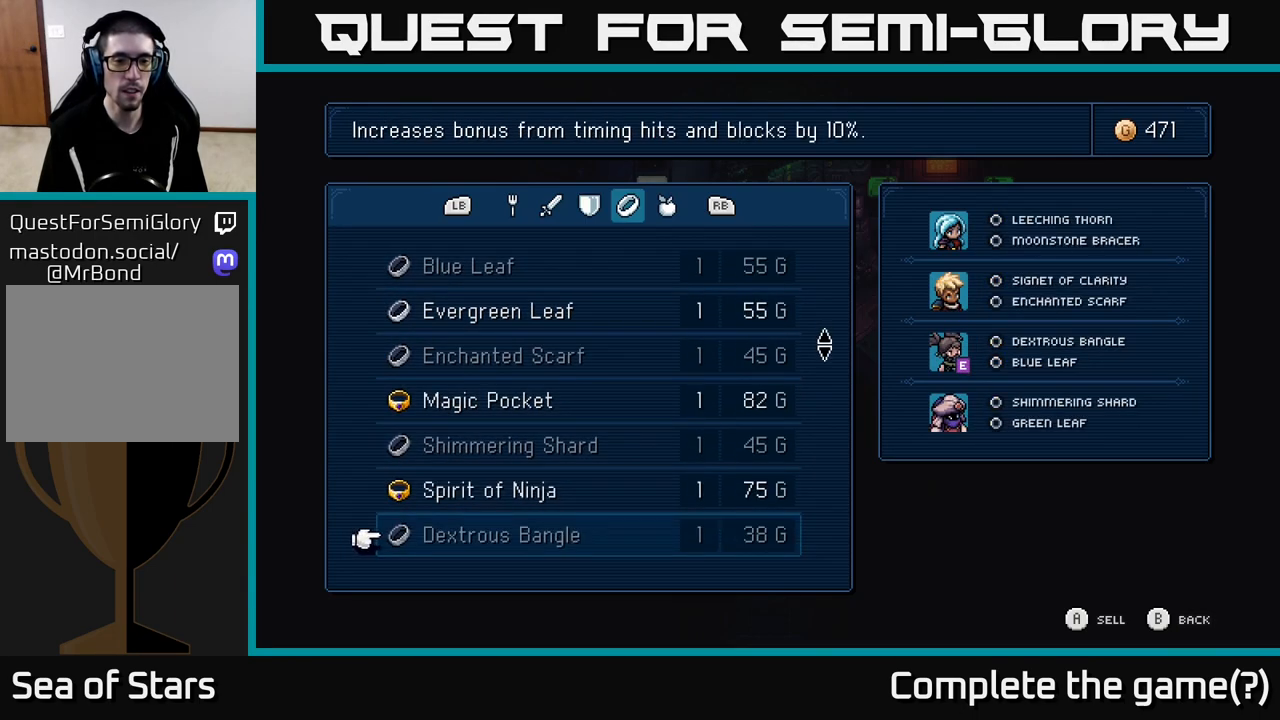
{"buttons": [], "left_stick": "center", "right_stick": "center", "events": [[33, "DPAD_UP", "down"], [133, "DPAD_UP", "up"]]}
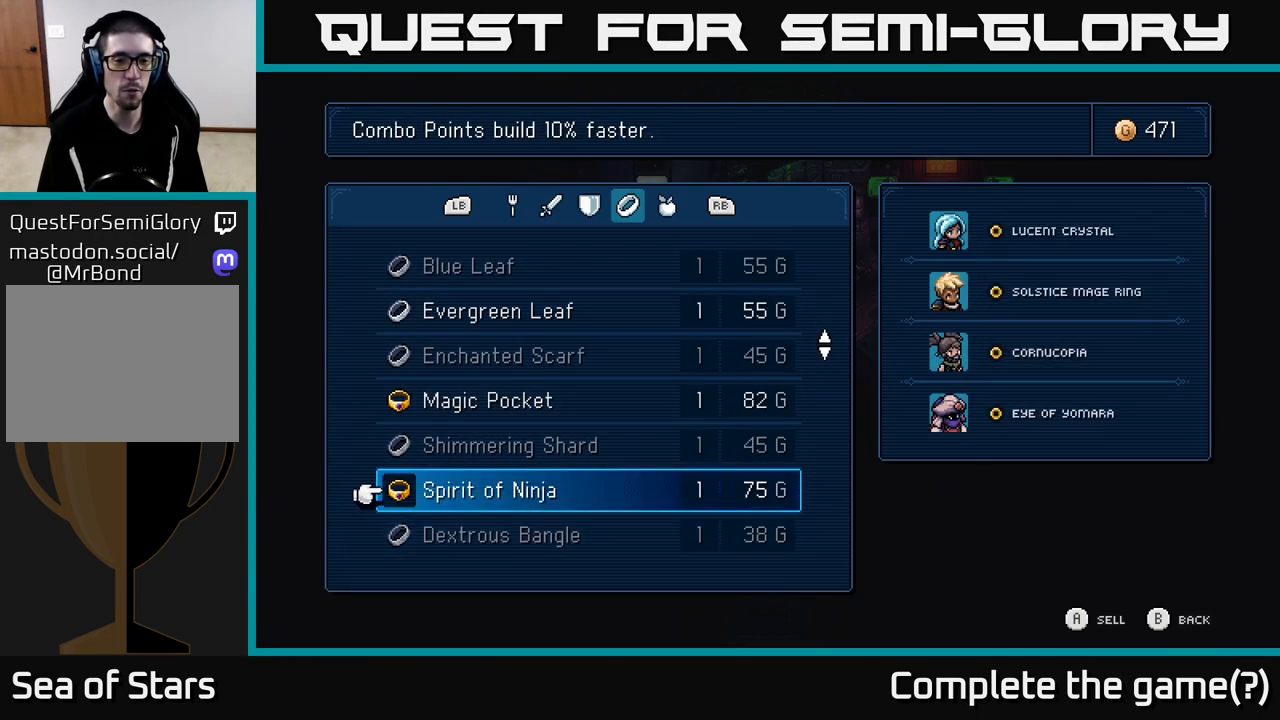
{"buttons": [], "left_stick": "center", "right_stick": "center", "events": [[233, "DPAD_DOWN", "down"], [317, "DPAD_DOWN", "up"], [417, "DPAD_DOWN", "down"], [500, "DPAD_DOWN", "up"]]}
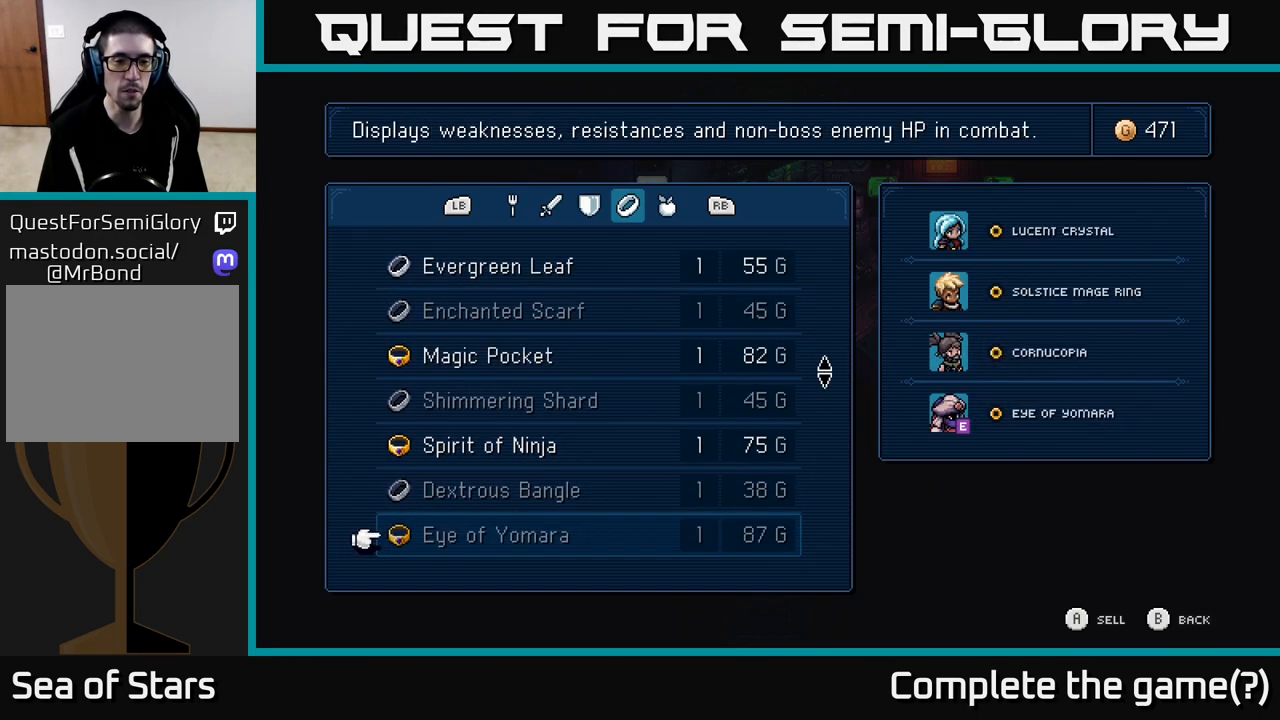
{"buttons": [], "left_stick": "center", "right_stick": "center", "events": [[83, "DPAD_DOWN", "down"], [233, "DPAD_DOWN", "up"], [317, "DPAD_DOWN", "down"], [450, "DPAD_DOWN", "up"]]}
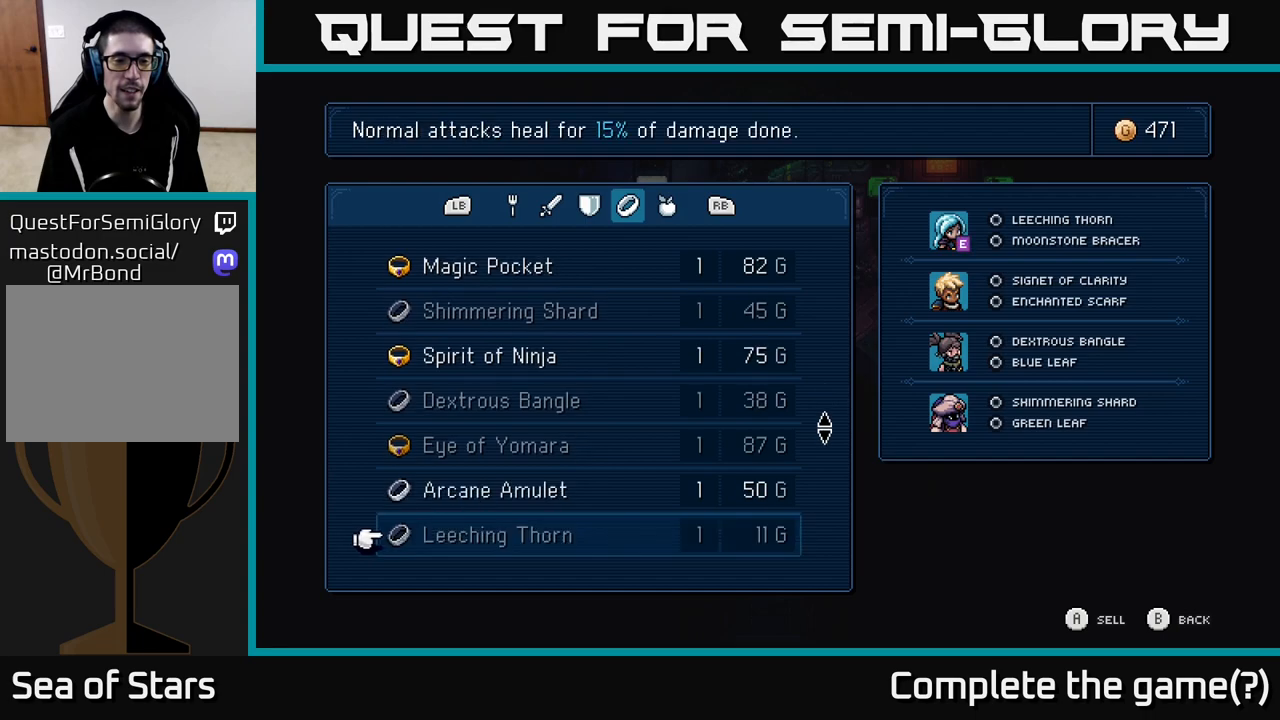
{"buttons": [], "left_stick": "center", "right_stick": "center", "events": []}
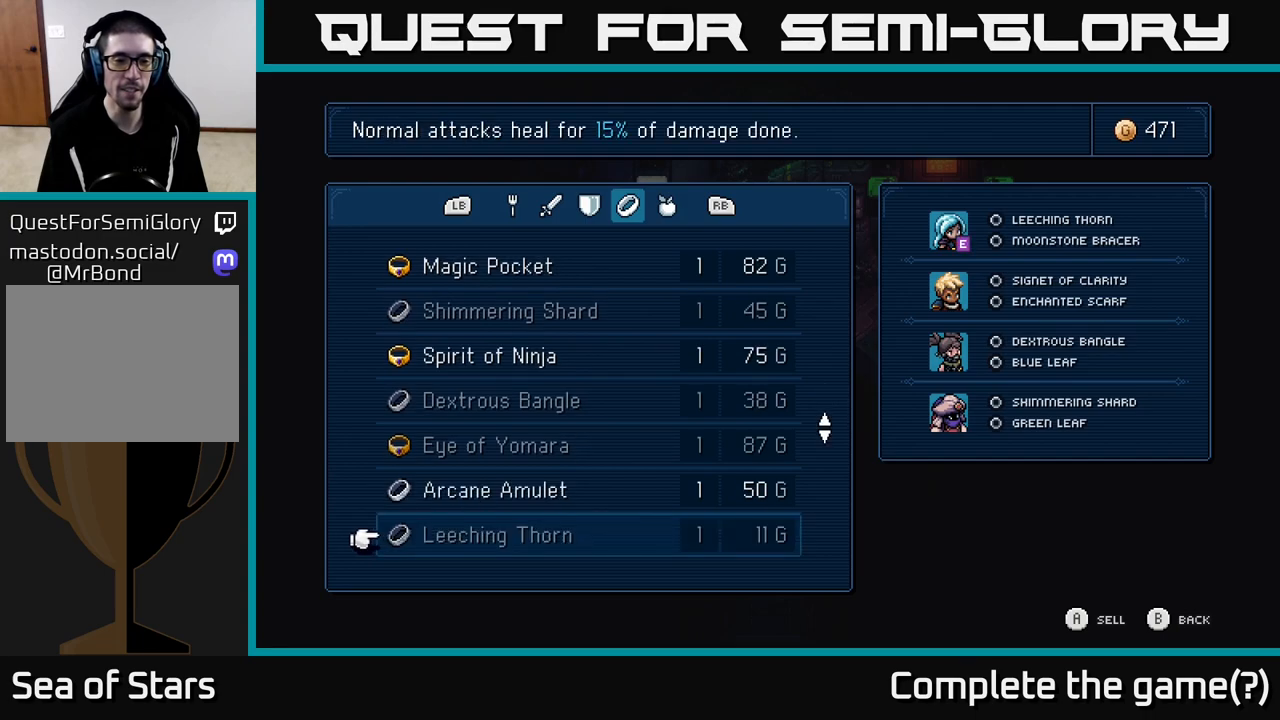
{"buttons": [], "left_stick": "center", "right_stick": "center", "events": [[183, "DPAD_DOWN", "down"], [300, "DPAD_DOWN", "up"]]}
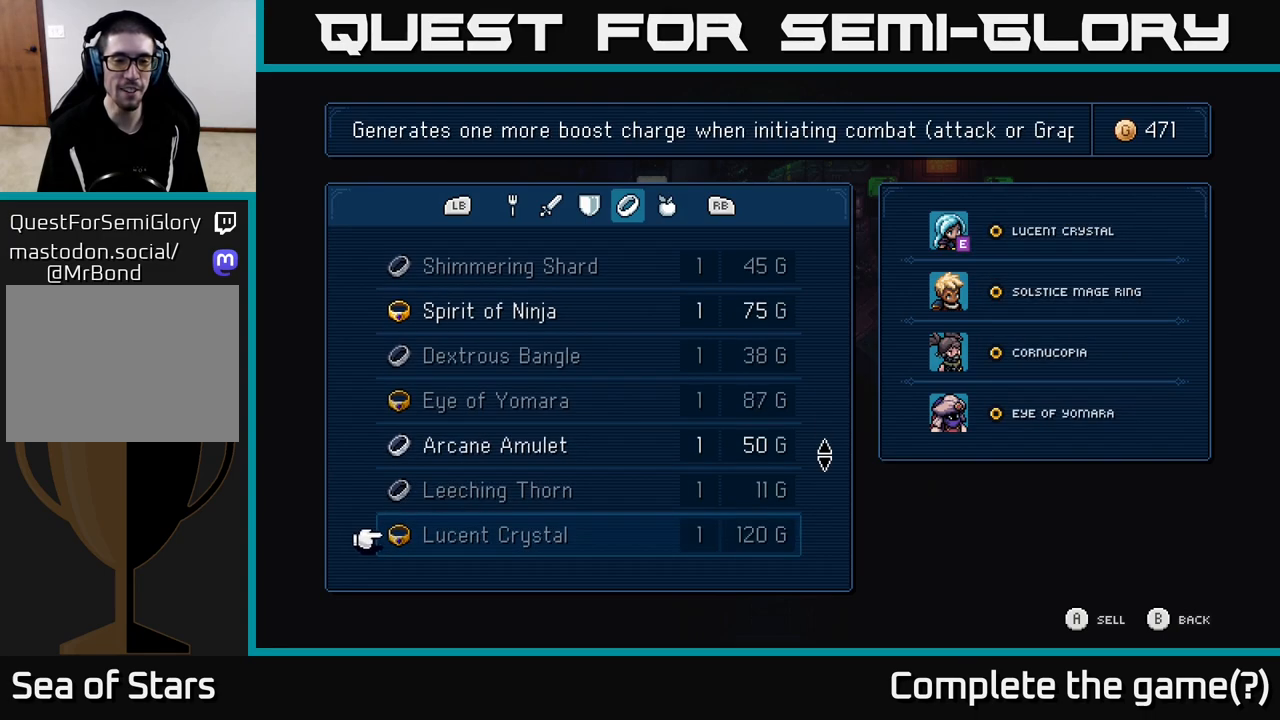
{"buttons": [], "left_stick": "center", "right_stick": "center", "events": [[183, "DPAD_UP", "down"], [250, "DPAD_UP", "up"], [350, "DPAD_UP", "down"], [450, "DPAD_UP", "up"]]}
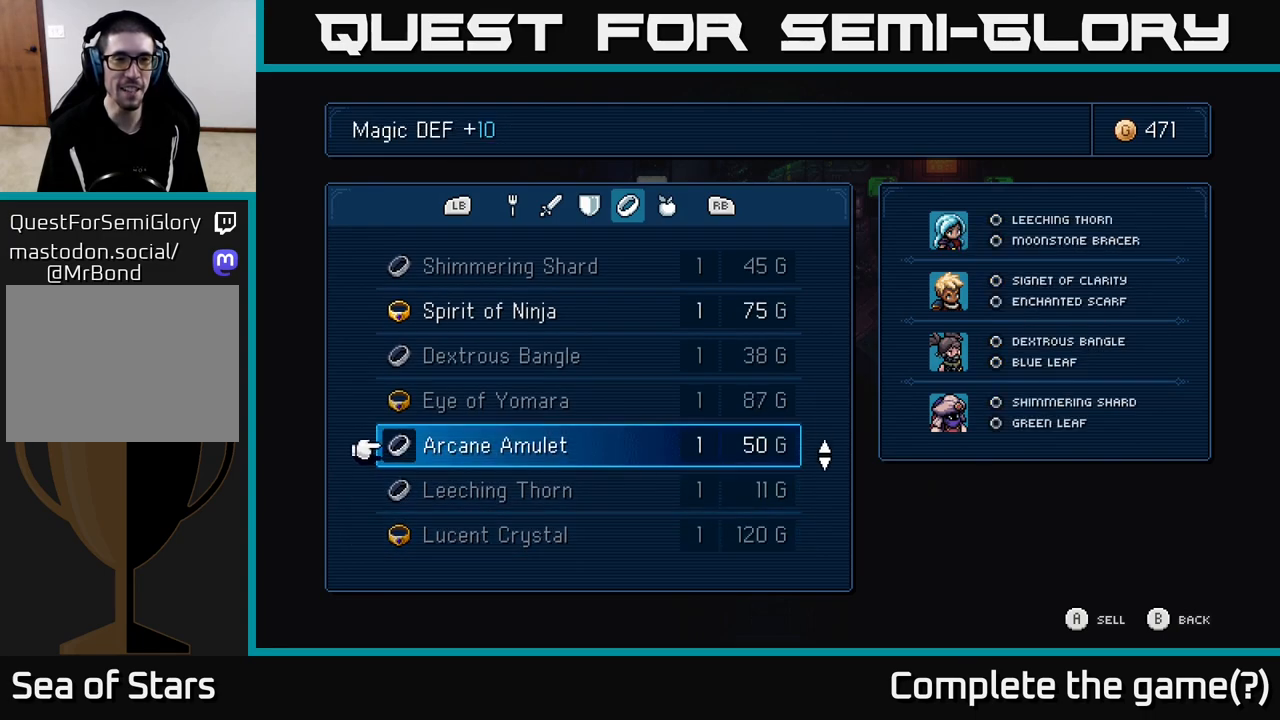
{"buttons": [], "left_stick": "center", "right_stick": "center", "events": []}
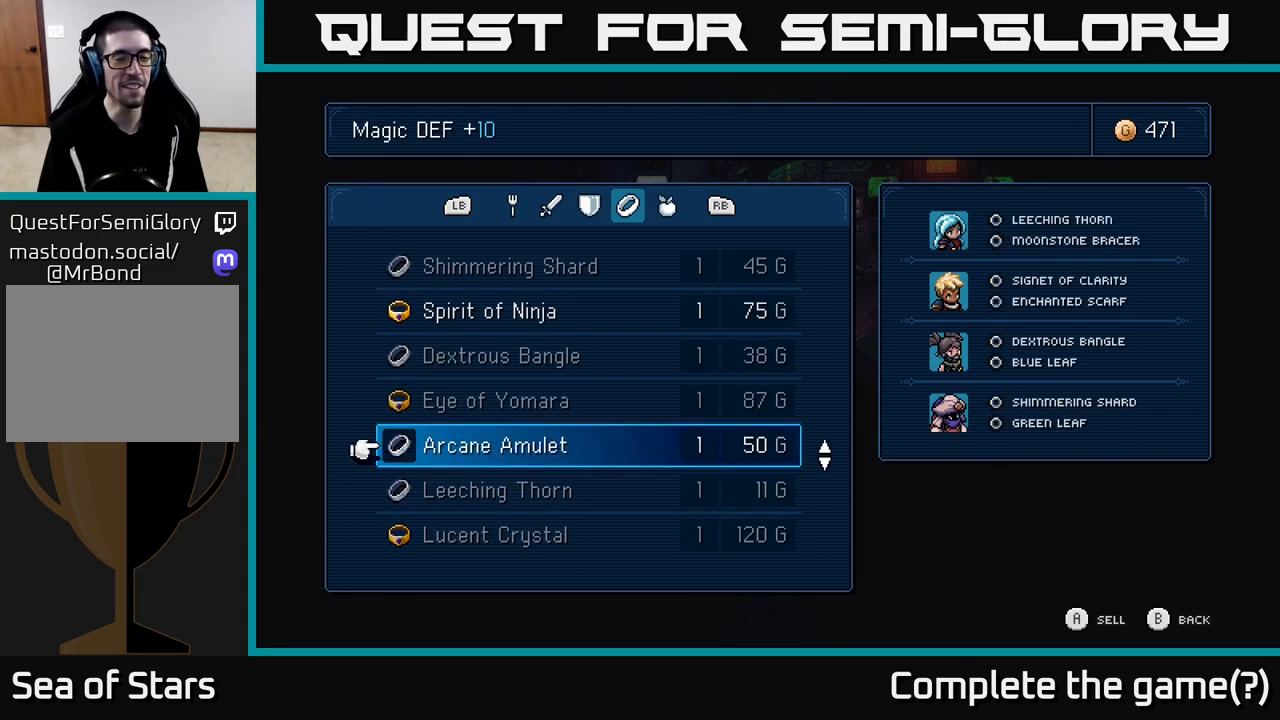
{"buttons": [], "left_stick": "center", "right_stick": "center", "events": [[217, "DPAD_DOWN", "down"], [300, "DPAD_DOWN", "up"], [383, "DPAD_DOWN", "down"], [450, "DPAD_DOWN", "up"]]}
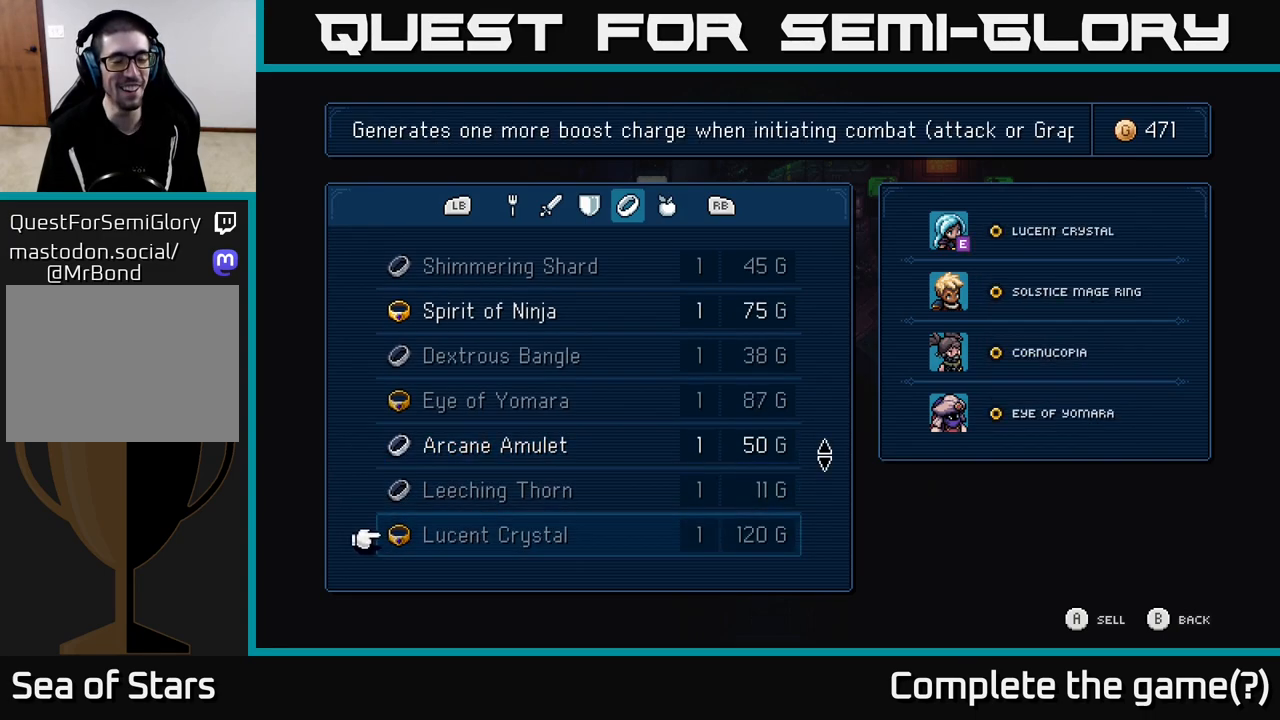
{"buttons": ["DPAD_DOWN"], "left_stick": "center", "right_stick": "center", "events": [[33, "DPAD_DOWN", "down"], [83, "DPAD_DOWN", "up"], [450, "DPAD_DOWN", "down"]]}
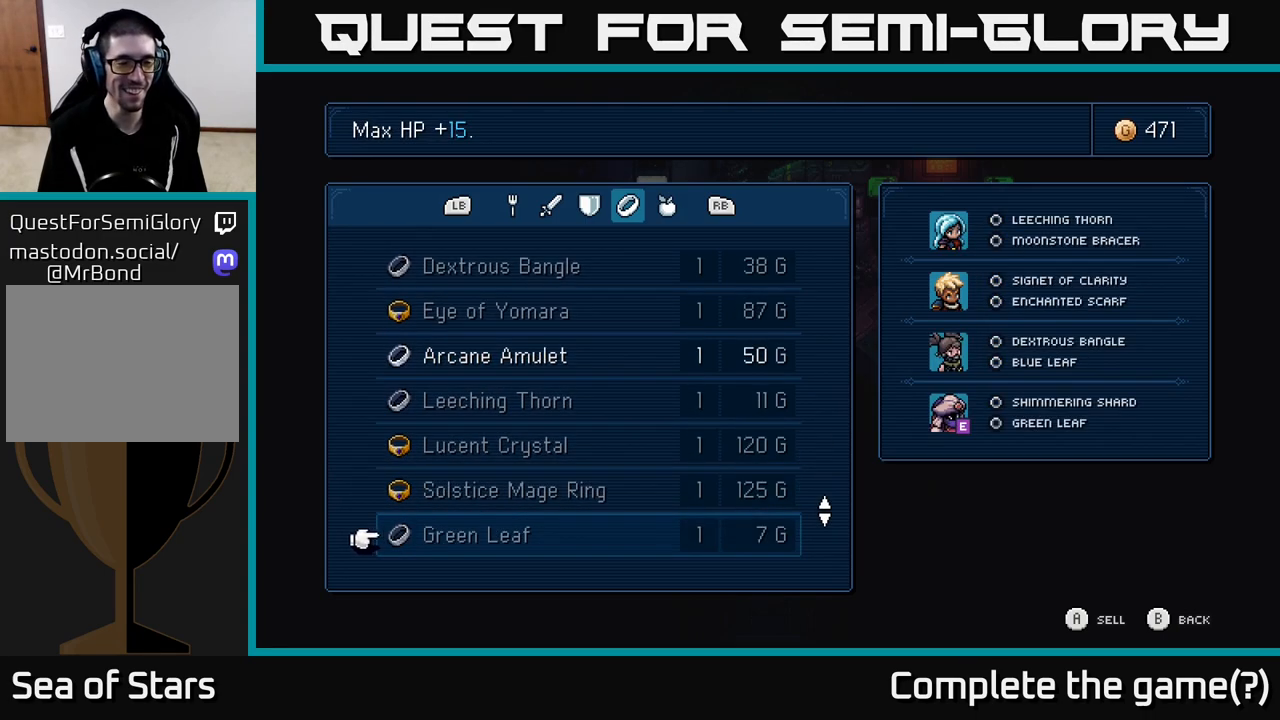
{"buttons": [], "left_stick": "center", "right_stick": "center", "events": [[83, "DPAD_DOWN", "up"], [200, "DPAD_DOWN", "down"], [317, "DPAD_DOWN", "up"]]}
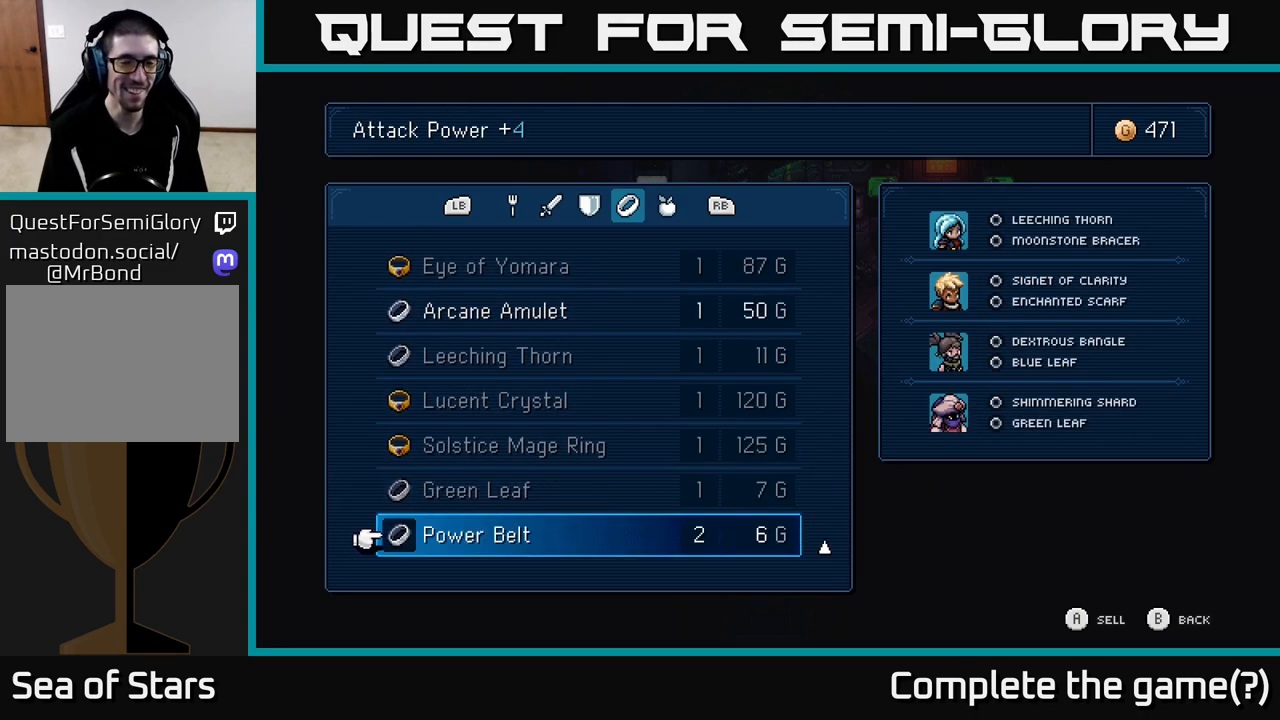
{"buttons": [], "left_stick": "center", "right_stick": "center", "events": []}
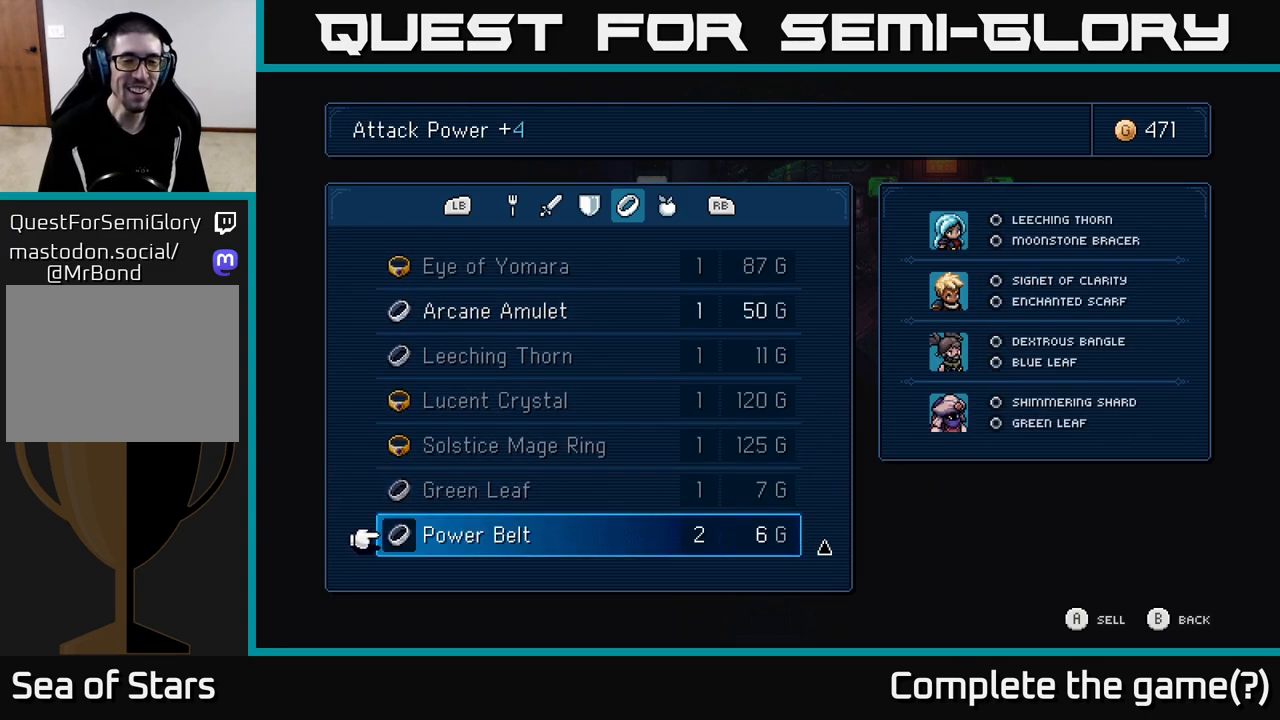
{"buttons": [], "left_stick": "center", "right_stick": "center", "events": []}
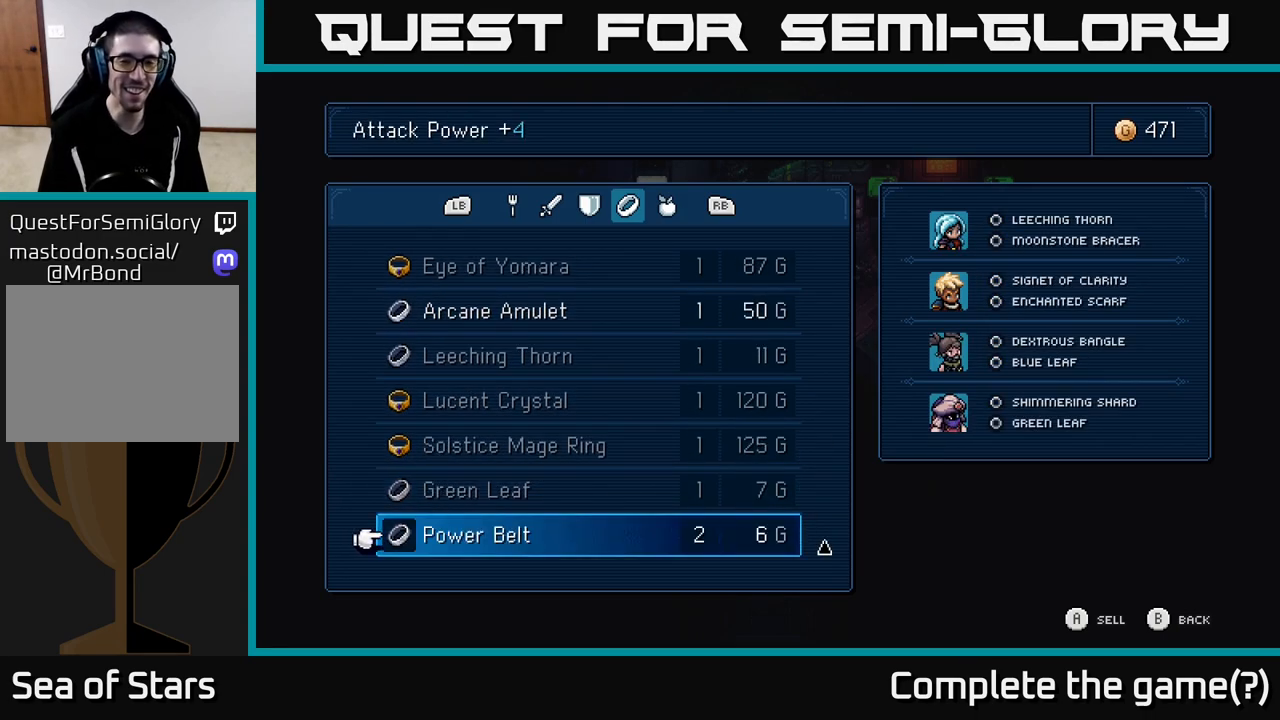
{"buttons": [], "left_stick": "center", "right_stick": "center", "events": []}
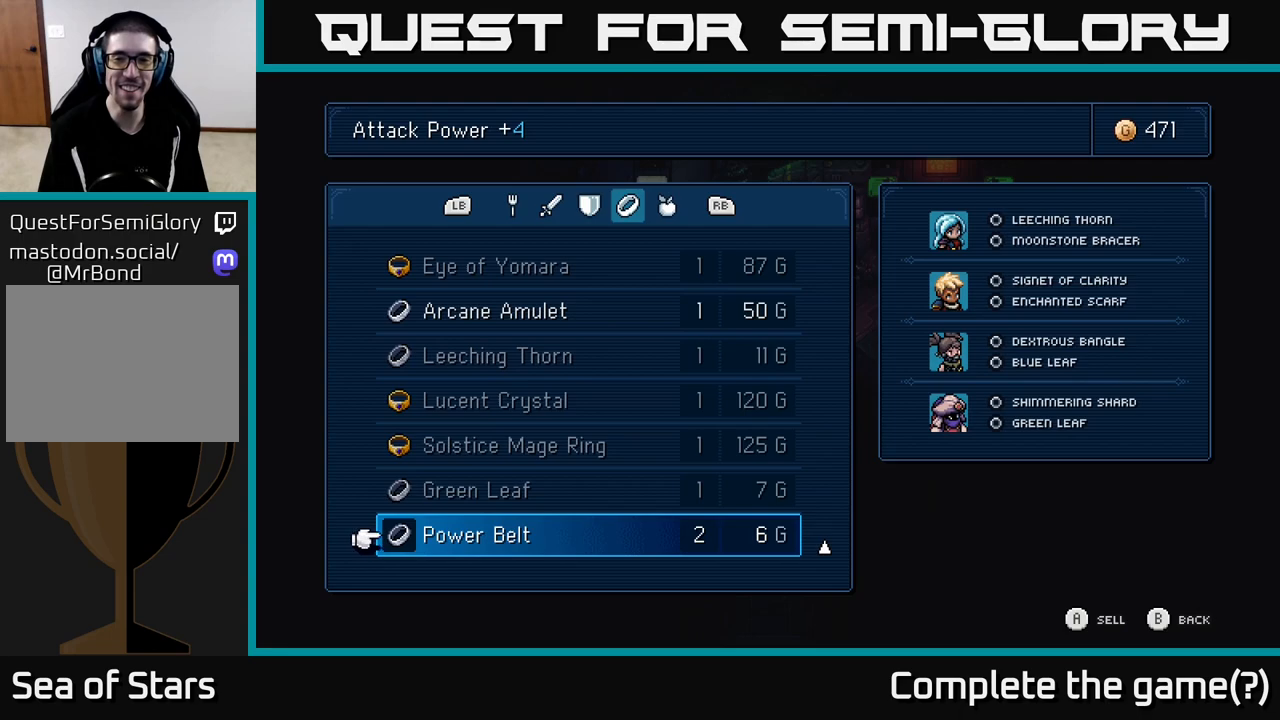
{"buttons": [], "left_stick": "center", "right_stick": "center", "events": []}
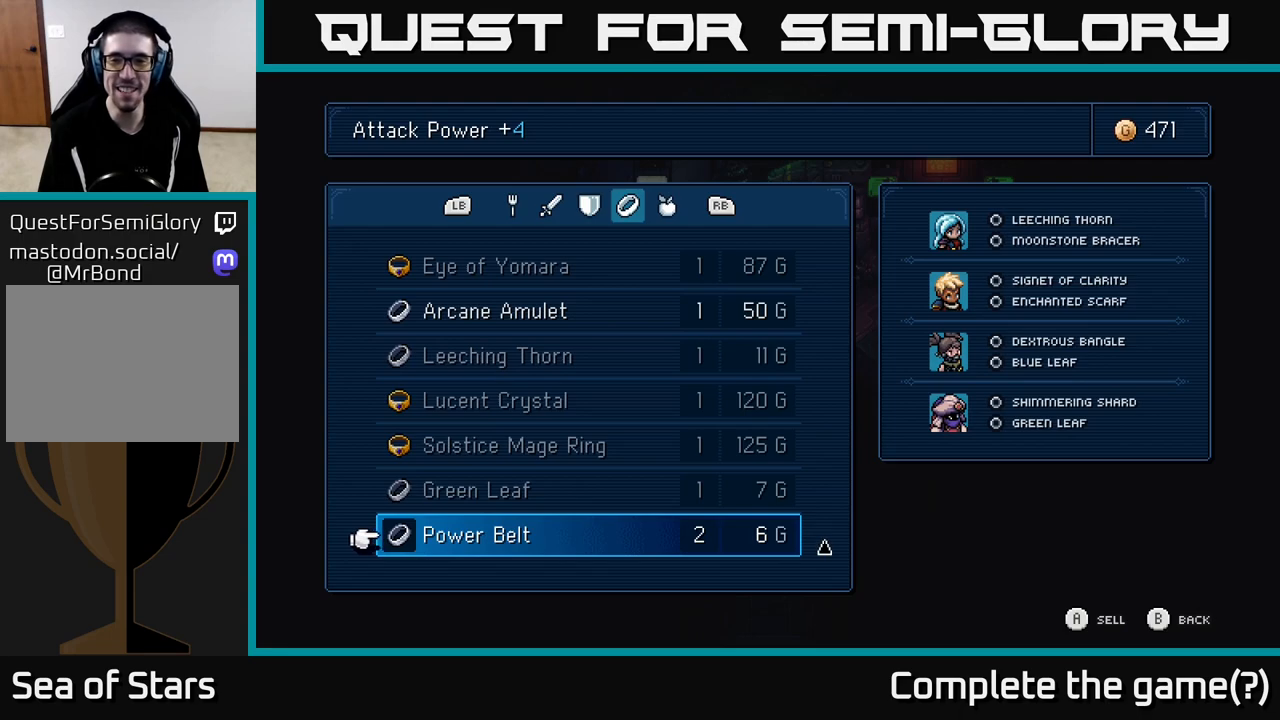
{"buttons": [], "left_stick": "center", "right_stick": "center", "events": [[250, "DPAD_UP", "down"], [383, "DPAD_UP", "up"]]}
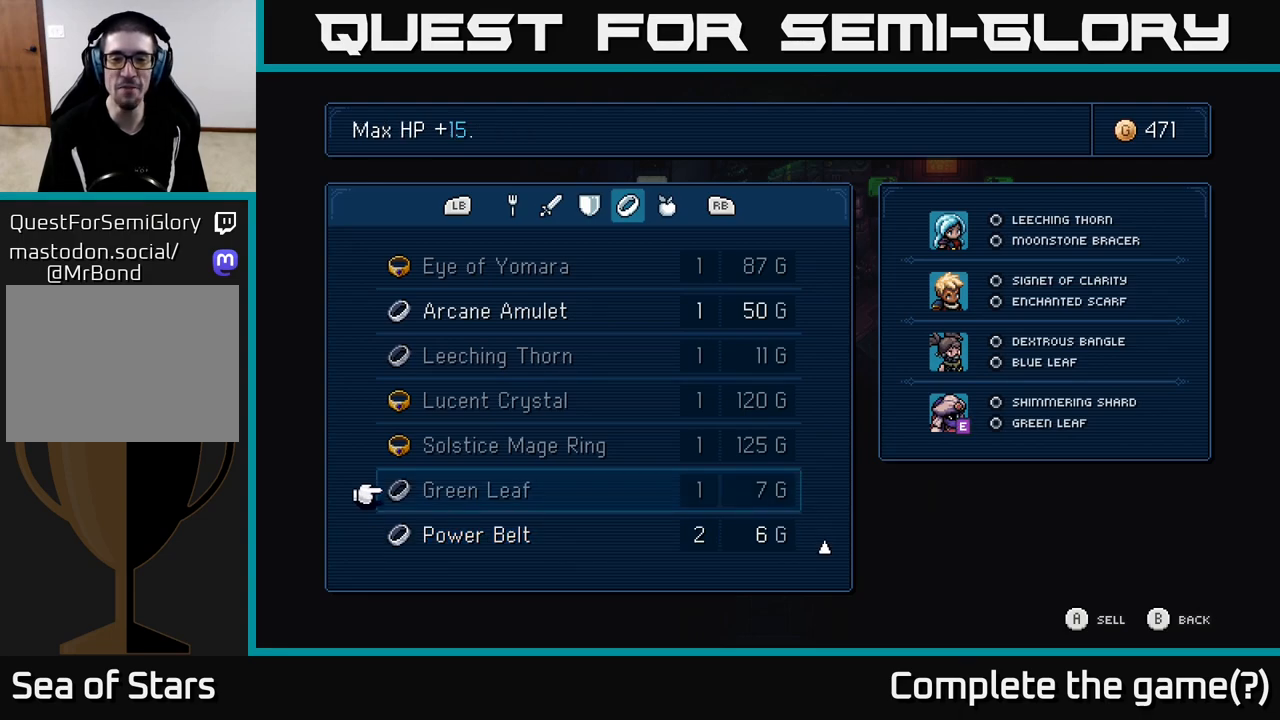
{"buttons": ["DPAD_UP"], "left_stick": "center", "right_stick": "center", "events": [[467, "DPAD_UP", "down"]]}
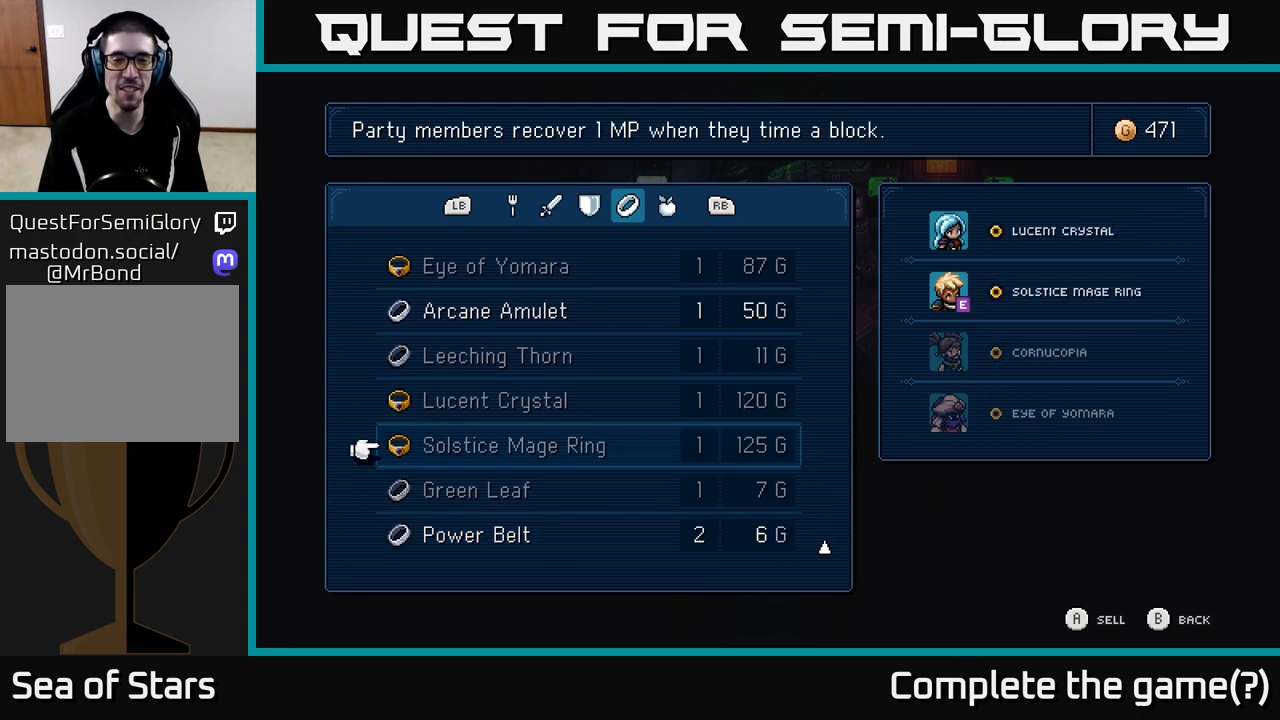
{"buttons": ["DPAD_UP"], "left_stick": "center", "right_stick": "center", "events": [[33, "DPAD_UP", "up"], [150, "DPAD_UP", "down"], [217, "DPAD_UP", "up"], [317, "DPAD_UP", "down"], [400, "DPAD_UP", "up"], [467, "DPAD_UP", "down"]]}
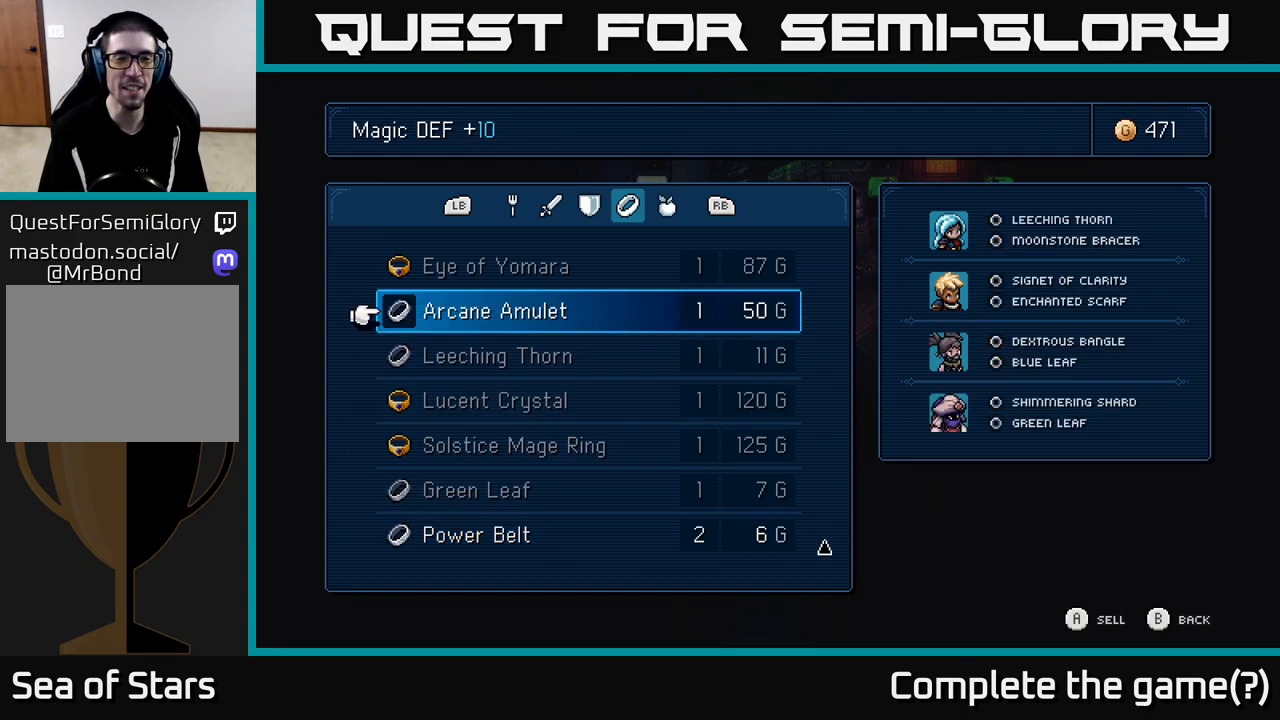
{"buttons": [], "left_stick": "center", "right_stick": "center", "events": [[33, "DPAD_UP", "up"], [150, "DPAD_UP", "down"], [217, "DPAD_UP", "up"], [333, "DPAD_UP", "down"], [383, "DPAD_UP", "up"]]}
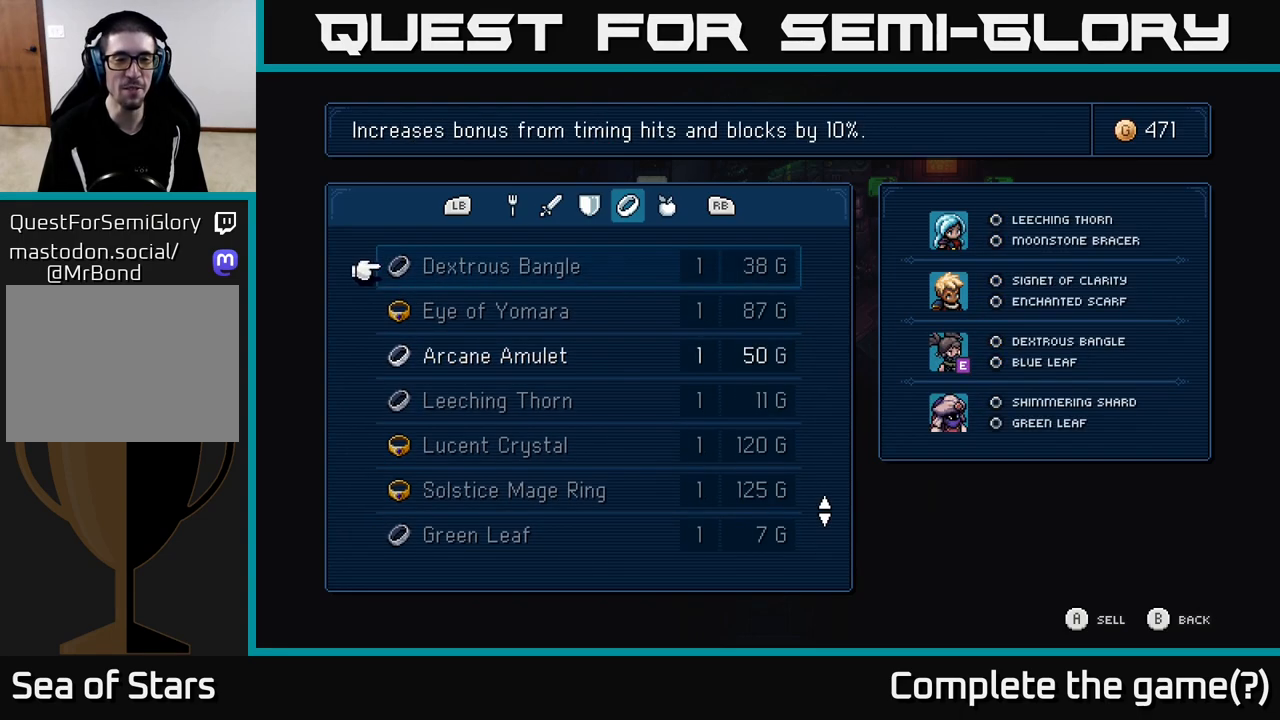
{"buttons": [], "left_stick": "center", "right_stick": "center", "events": []}
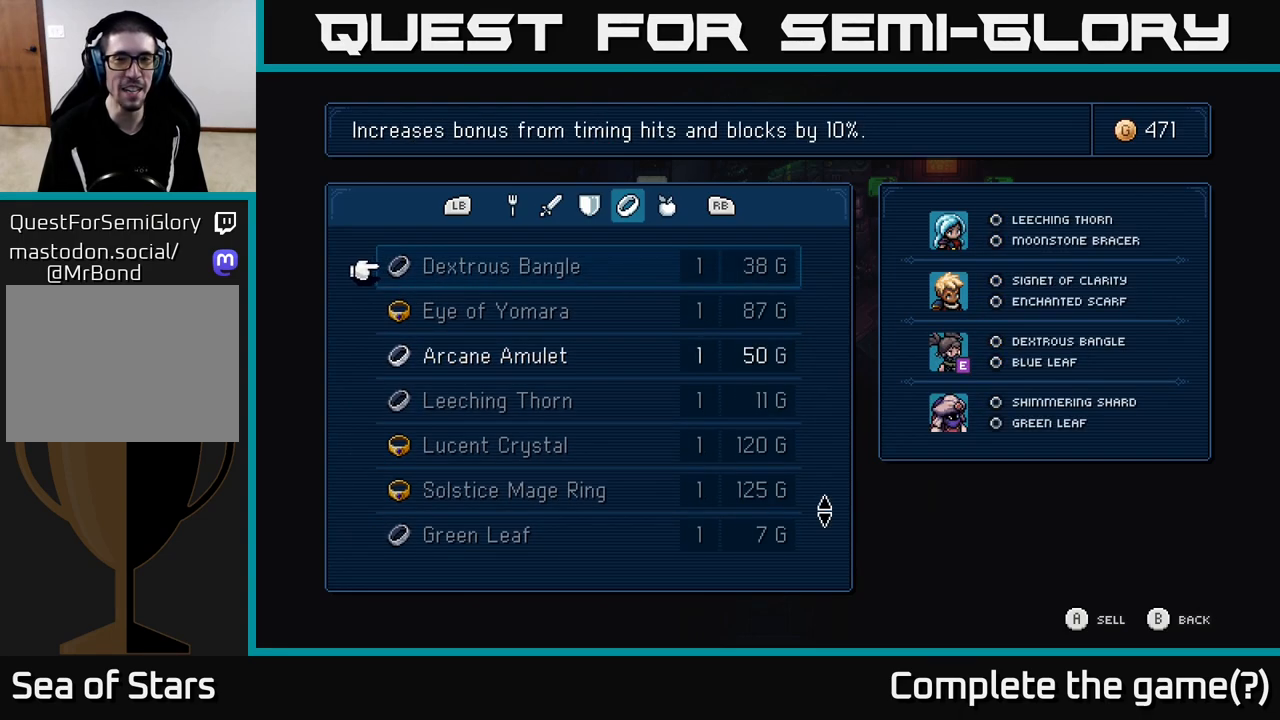
{"buttons": ["B"], "left_stick": "center", "right_stick": "center", "events": [[483, "B", "down"]]}
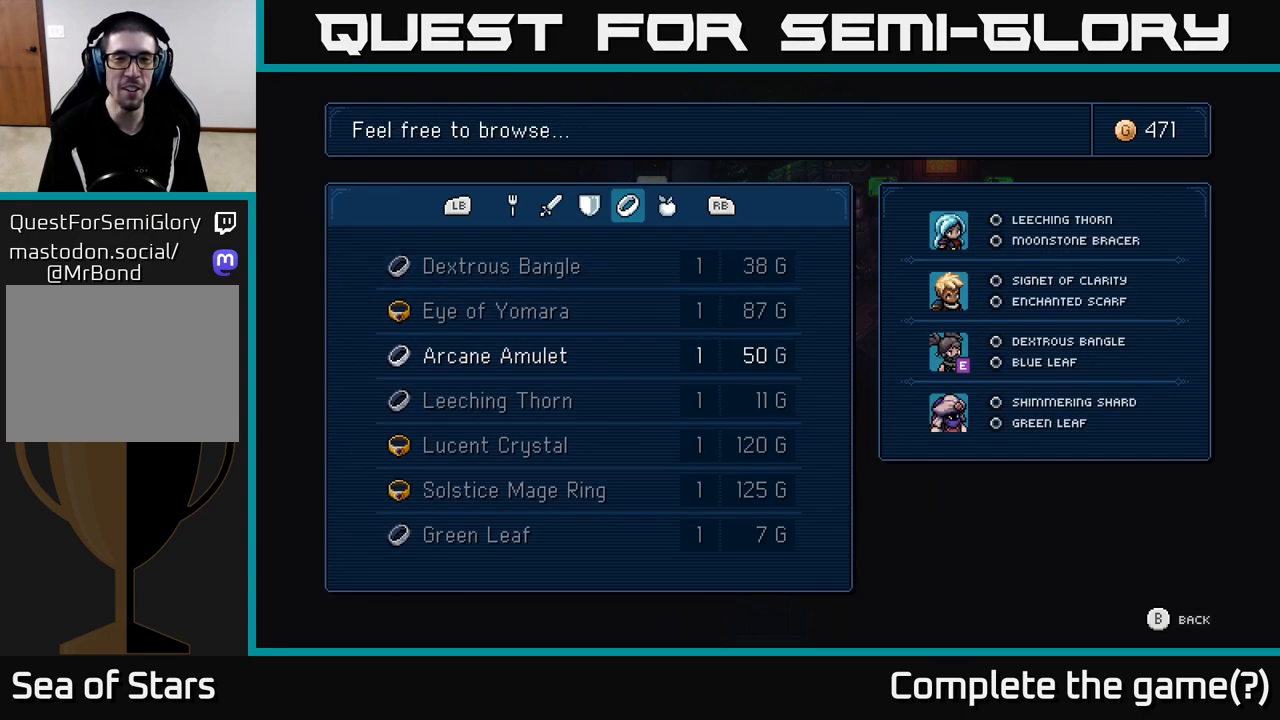
{"buttons": [], "left_stick": "center", "right_stick": "center", "events": [[50, "B", "up"]]}
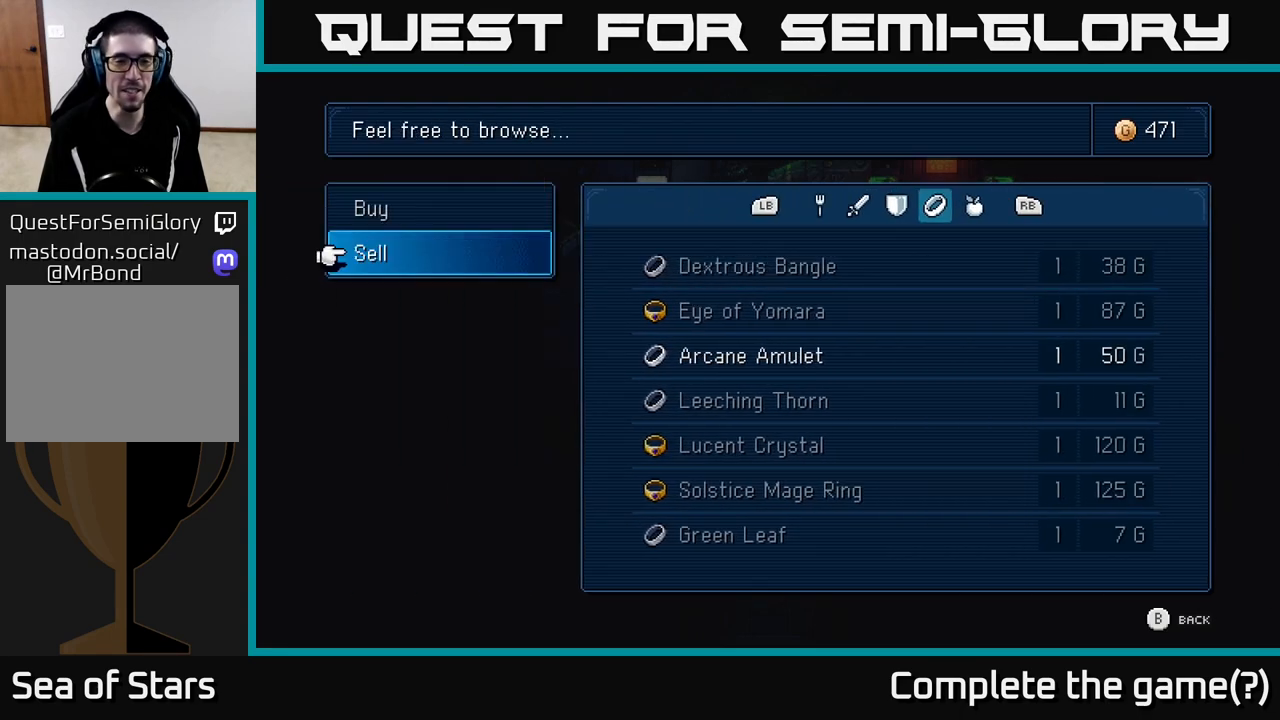
{"buttons": ["DPAD_UP"], "left_stick": "center", "right_stick": "center", "events": [[467, "DPAD_UP", "down"]]}
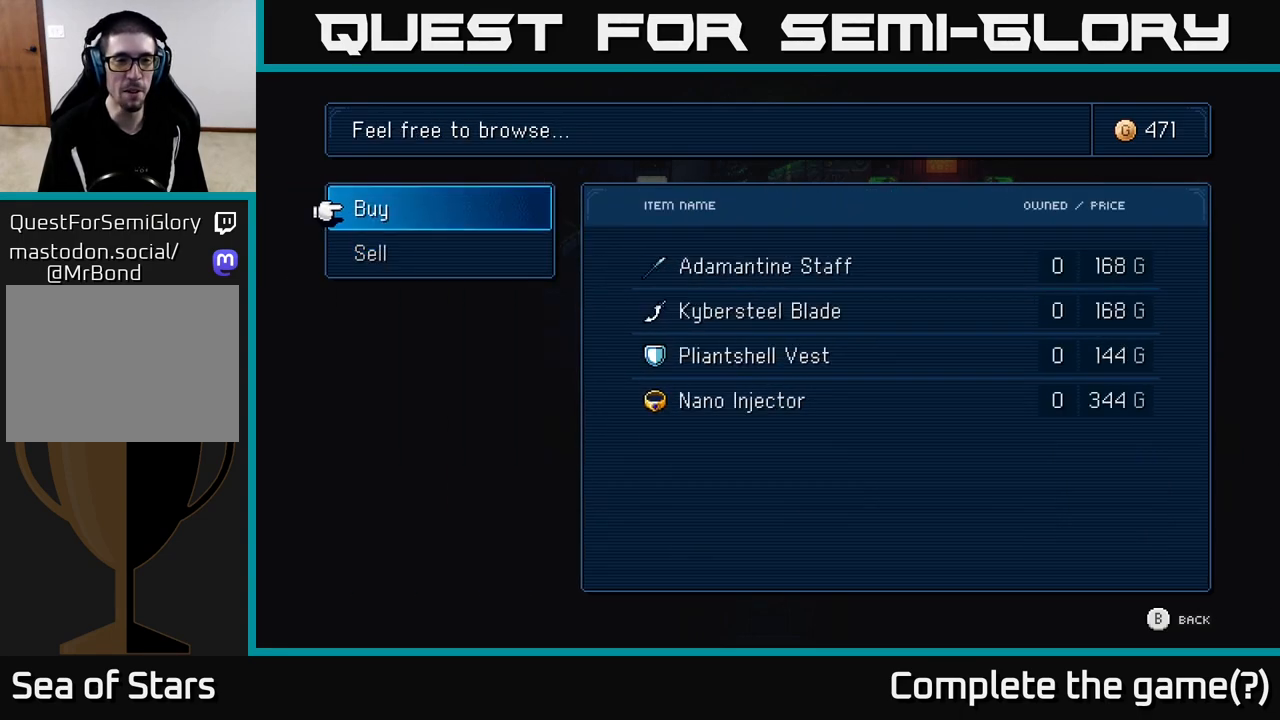
{"buttons": [], "left_stick": "center", "right_stick": "center", "events": [[67, "DPAD_UP", "up"], [100, "A", "down"], [150, "A", "up"]]}
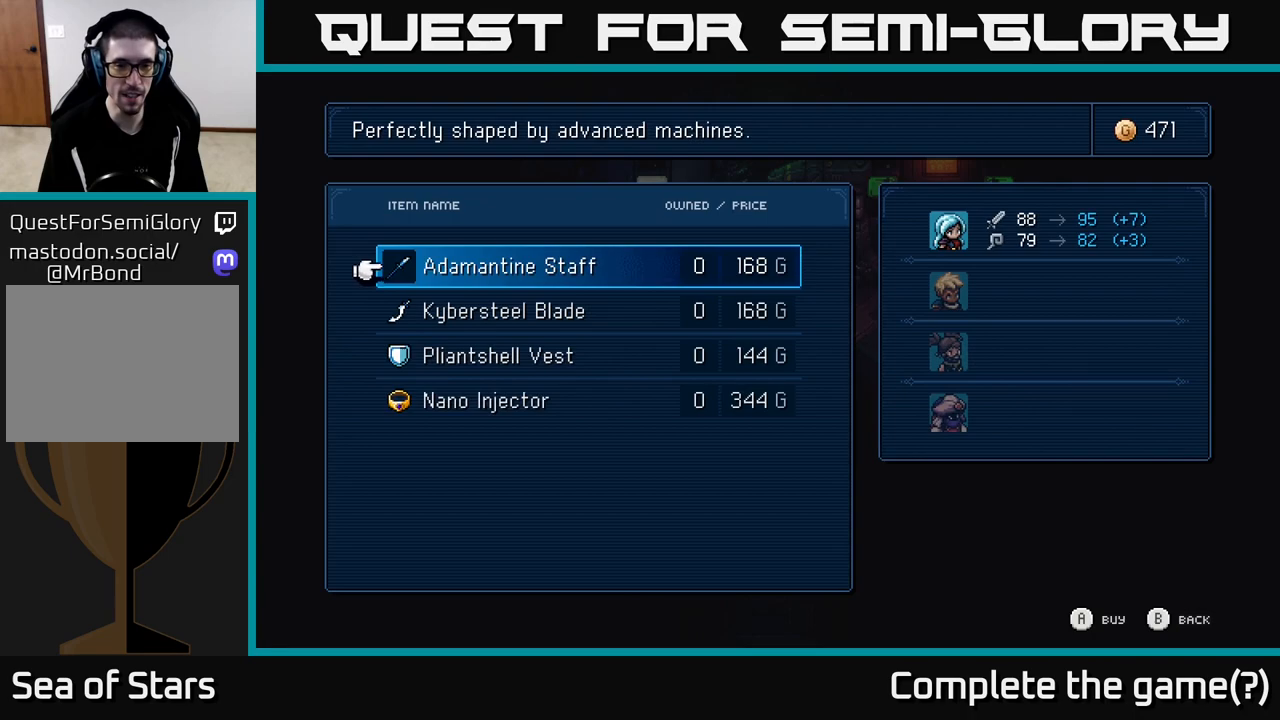
{"buttons": ["DPAD_UP"], "left_stick": "center", "right_stick": "center", "events": [[150, "DPAD_DOWN", "down"], [233, "DPAD_DOWN", "up"], [417, "DPAD_UP", "down"]]}
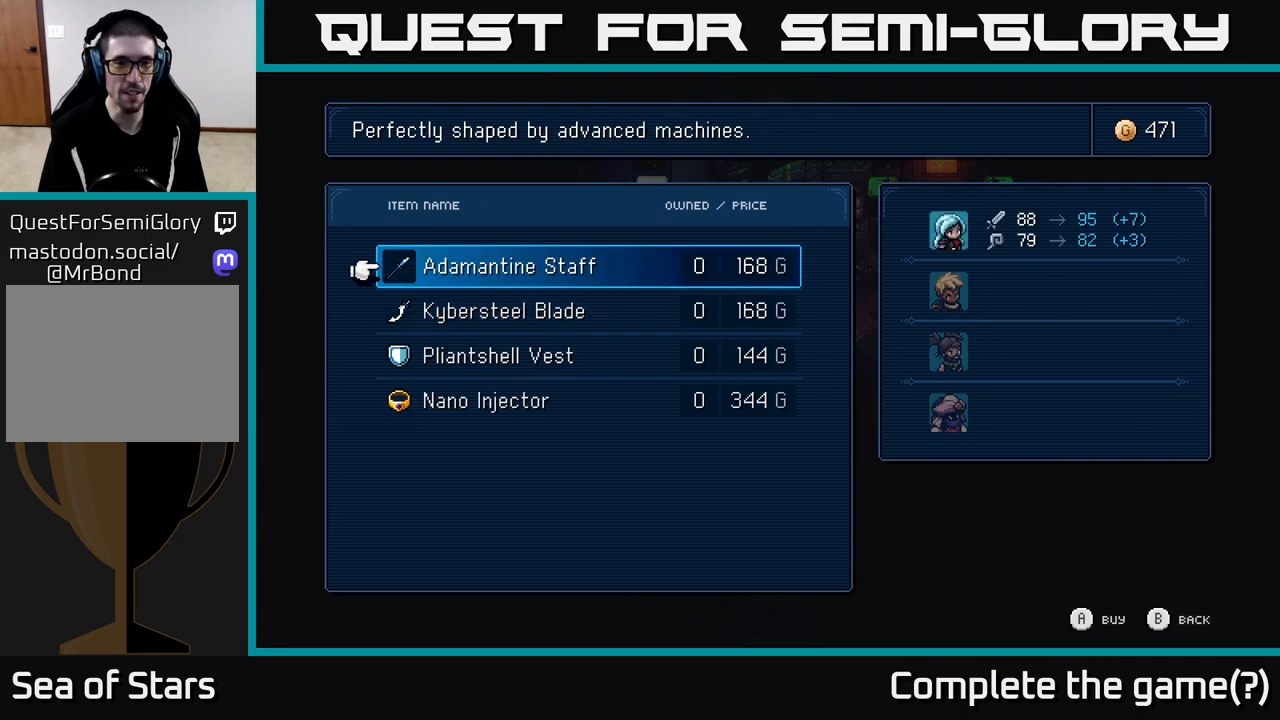
{"buttons": ["DPAD_DOWN"], "left_stick": "center", "right_stick": "center", "events": [[33, "DPAD_UP", "up"], [450, "DPAD_DOWN", "down"]]}
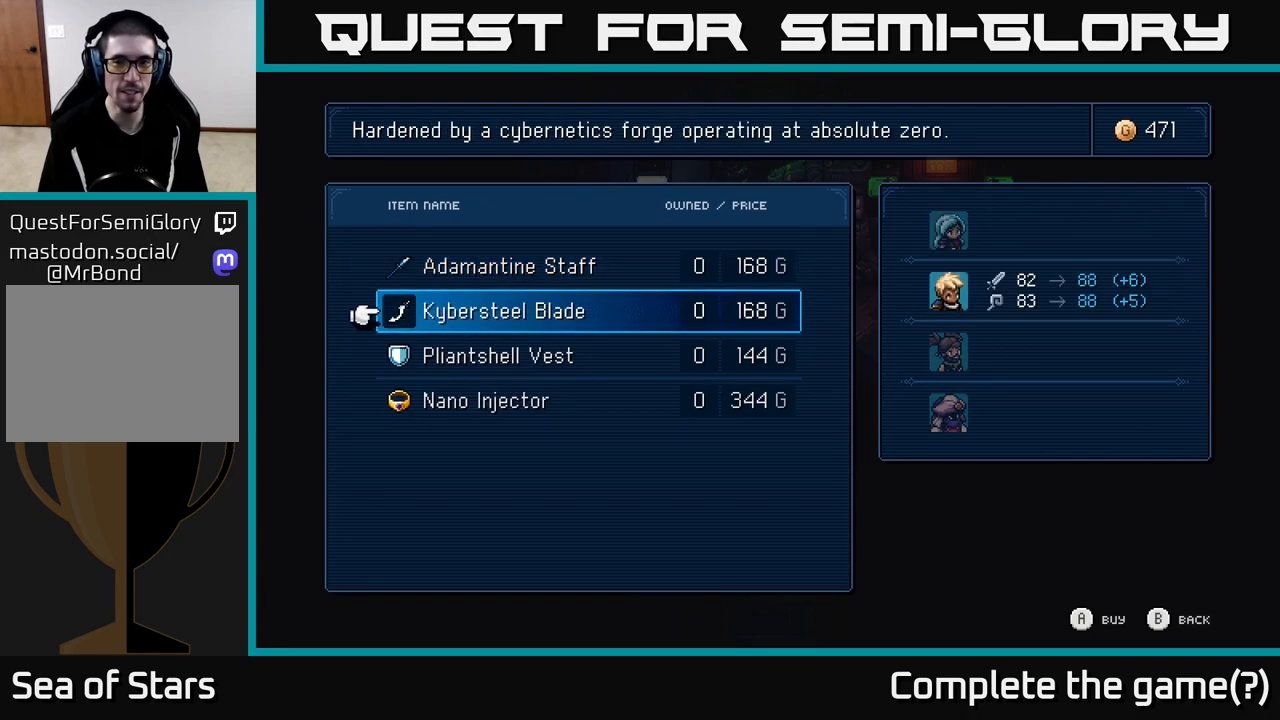
{"buttons": [], "left_stick": "center", "right_stick": "center", "events": [[67, "DPAD_DOWN", "up"], [233, "DPAD_UP", "down"], [333, "DPAD_UP", "up"]]}
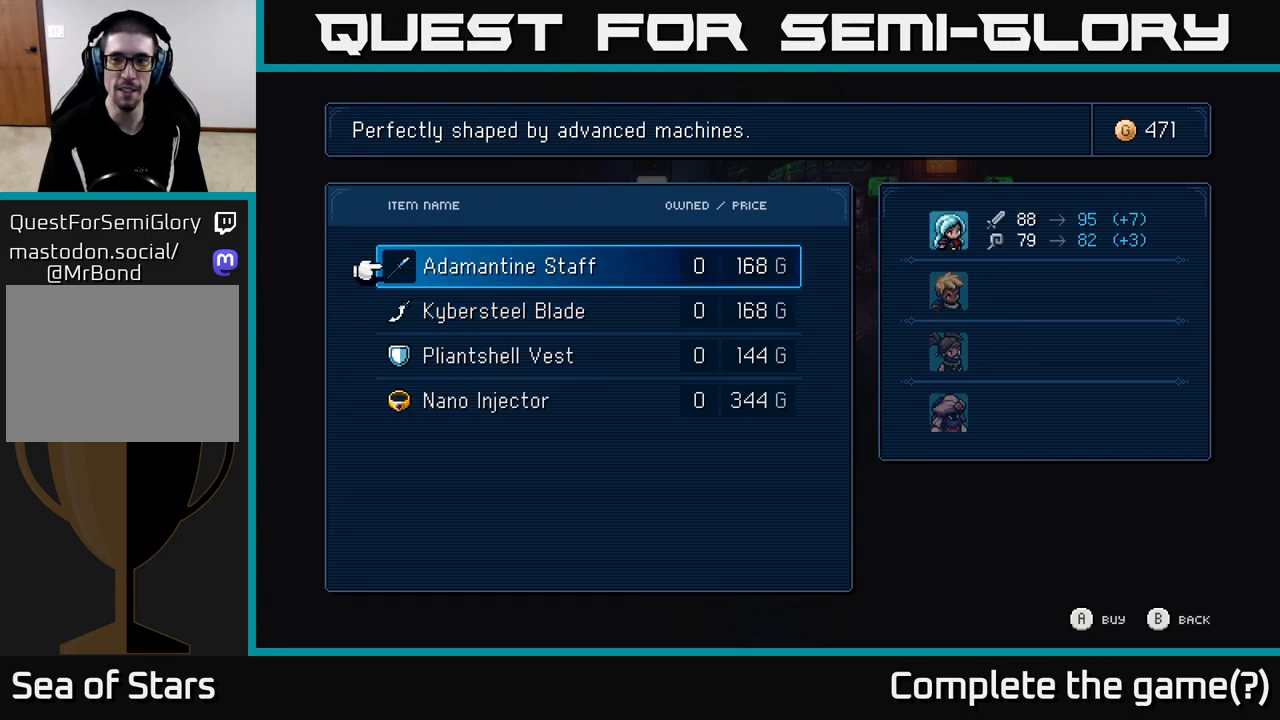
{"buttons": [], "left_stick": "center", "right_stick": "center", "events": []}